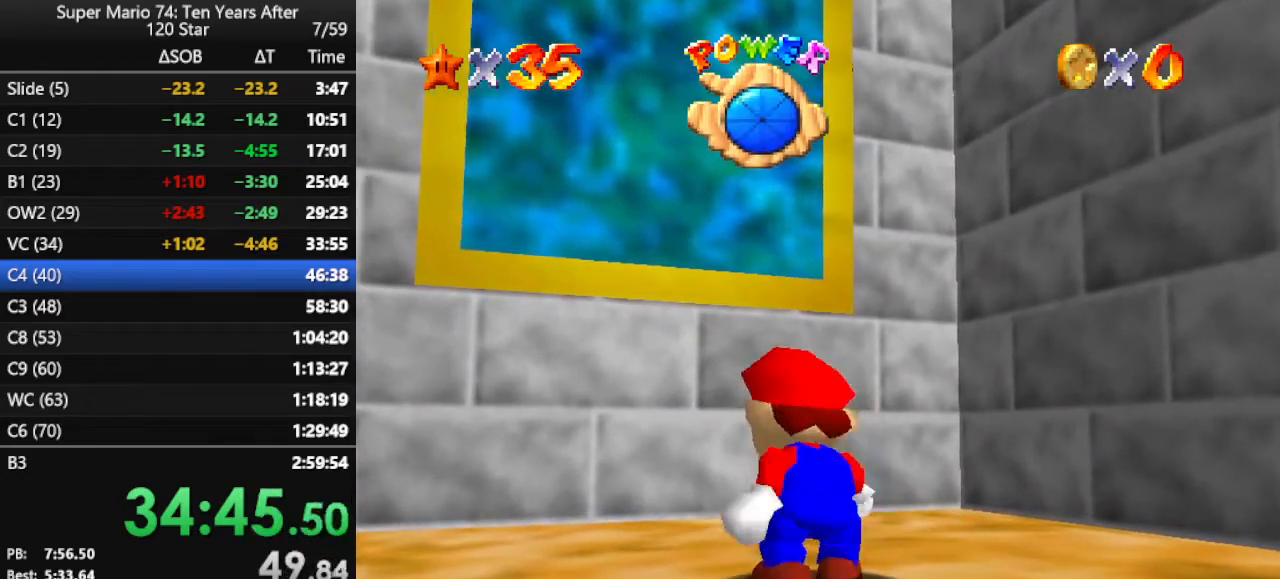
Gameplay with a controller (Nintendo layout); each line is a JSON object with the inputs held at the frame after it. "events" lists button and stick changes between this image and that frame as [ms after this image, input, new state], when the widget could be followed in between. Not read: L3 R3.
{"buttons": [], "left_stick": "up-left", "events": [[100, "left_stick", "up"], [267, "left_stick", "up-left"]]}
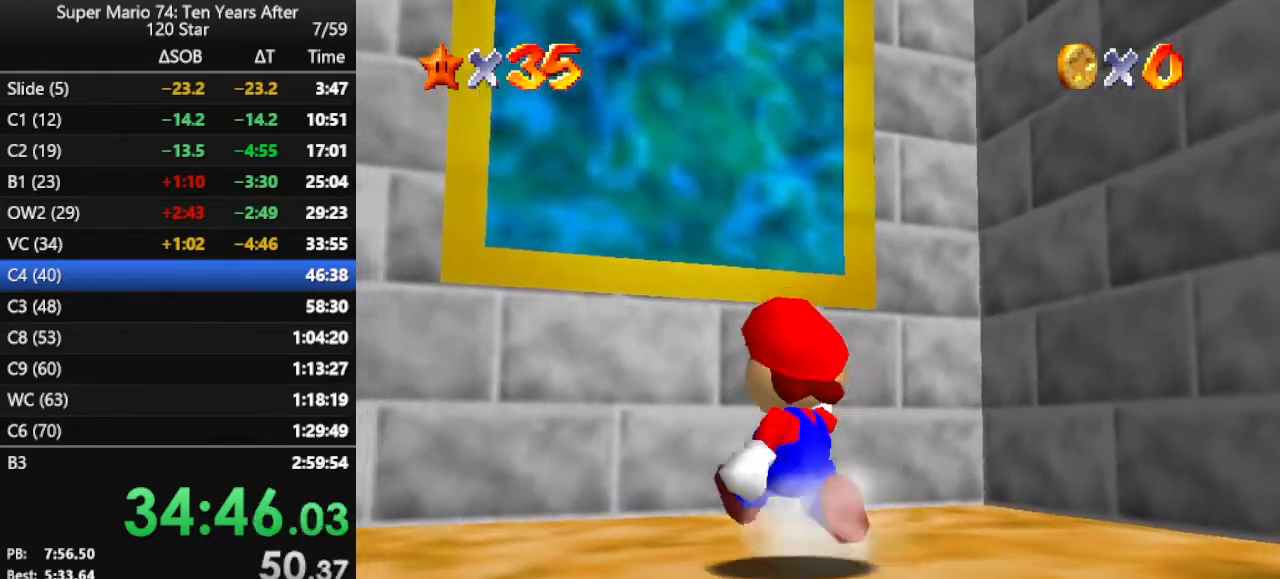
{"buttons": ["B"], "left_stick": "up-right", "events": [[100, "A", "down"], [233, "left_stick", "up"], [300, "A", "up"], [433, "left_stick", "up-right"], [500, "B", "down"]]}
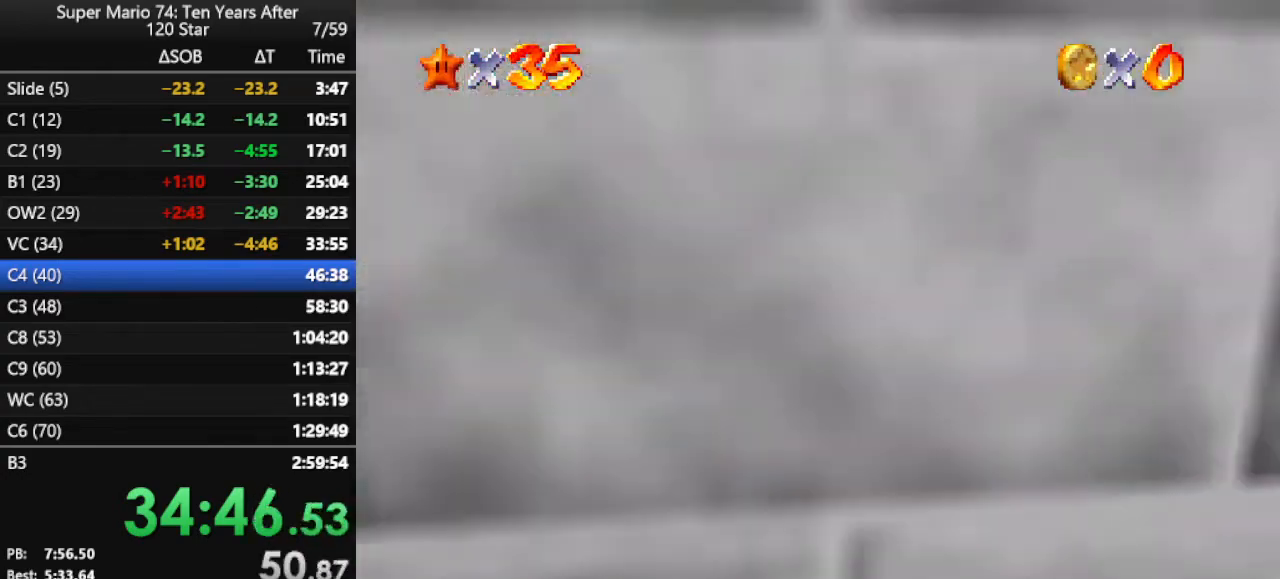
{"buttons": [], "left_stick": "center", "events": [[33, "left_stick", "right"], [100, "B", "up"], [200, "left_stick", "down-right"], [467, "left_stick", "center"]]}
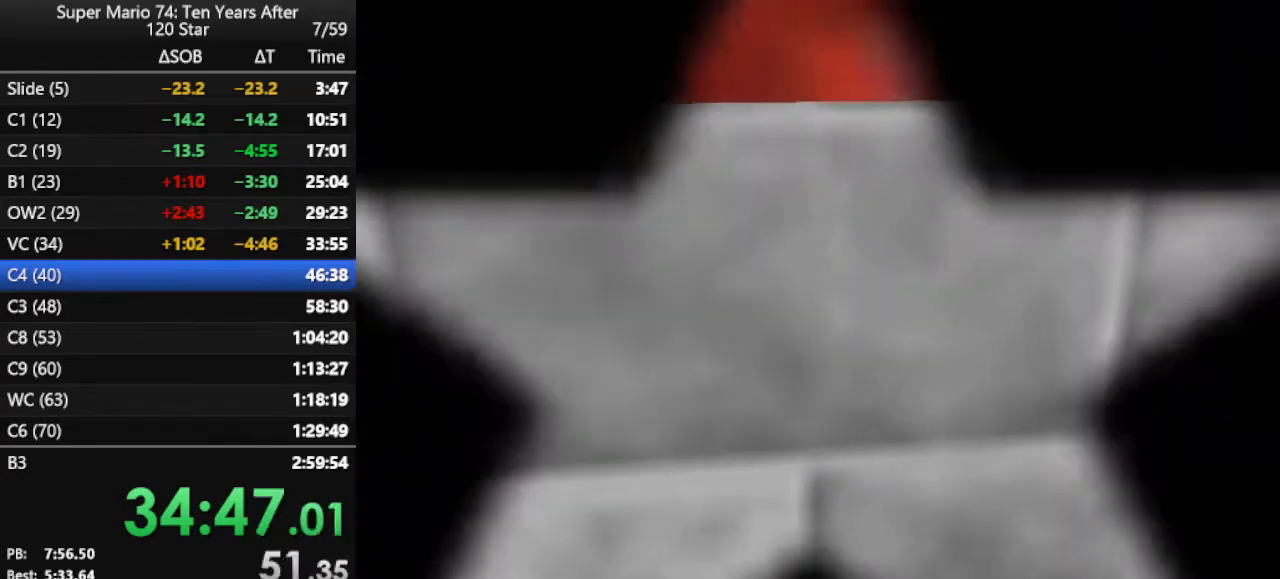
{"buttons": ["B"], "left_stick": "center", "events": [[500, "B", "down"]]}
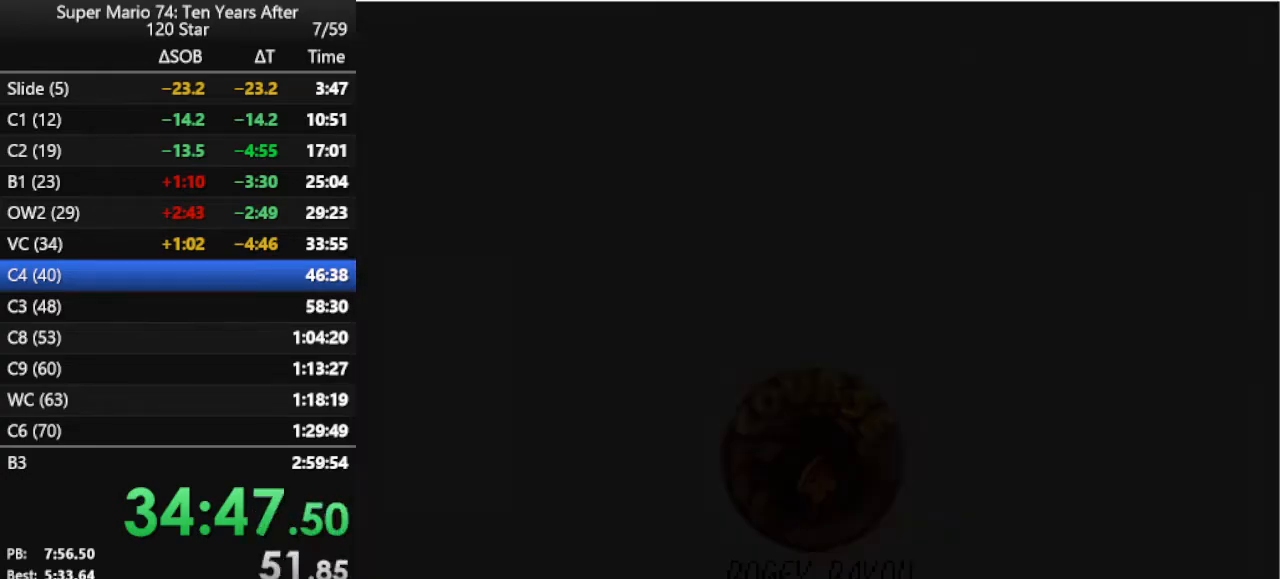
{"buttons": ["B"], "left_stick": "center", "events": [[100, "B", "up"], [167, "B", "down"], [233, "B", "up"], [300, "B", "down"], [367, "B", "up"], [433, "B", "down"]]}
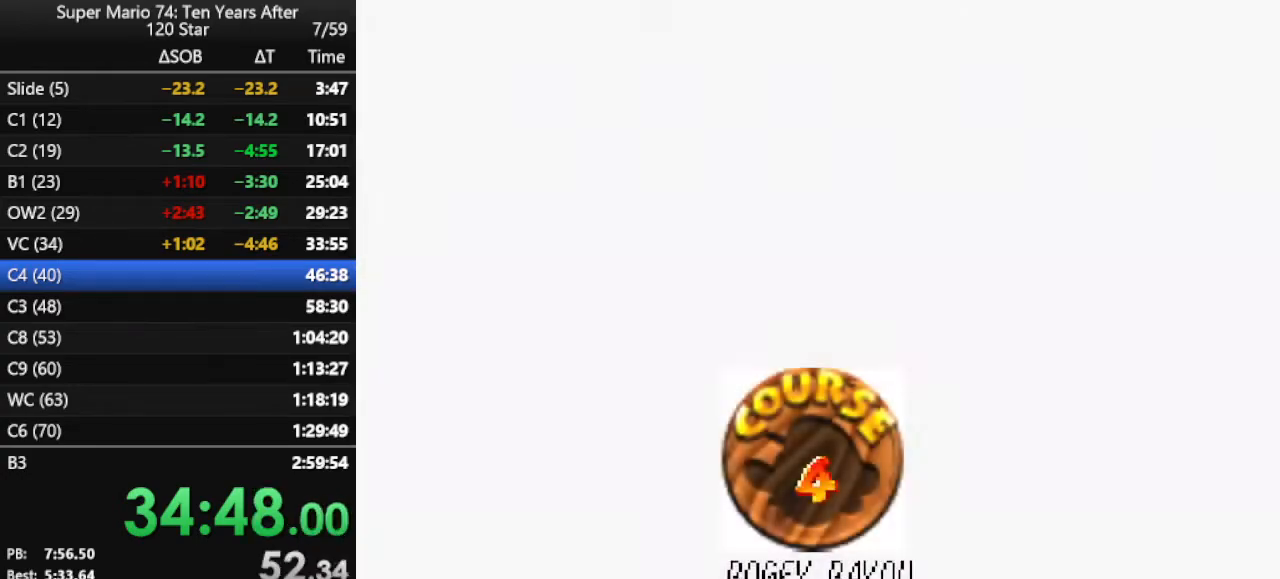
{"buttons": ["B"], "left_stick": "center", "events": [[33, "B", "up"], [200, "B", "down"], [233, "B", "up"], [333, "B", "down"], [367, "B", "up"], [500, "B", "down"]]}
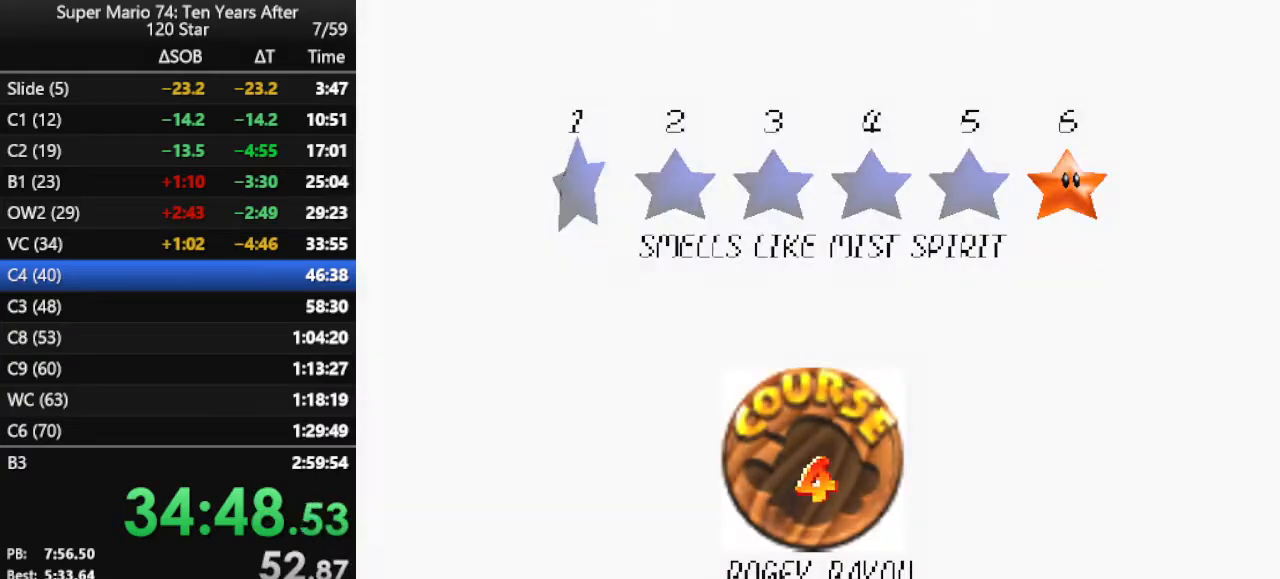
{"buttons": [], "left_stick": "center", "events": [[33, "B", "up"], [100, "B", "down"], [167, "B", "up"]]}
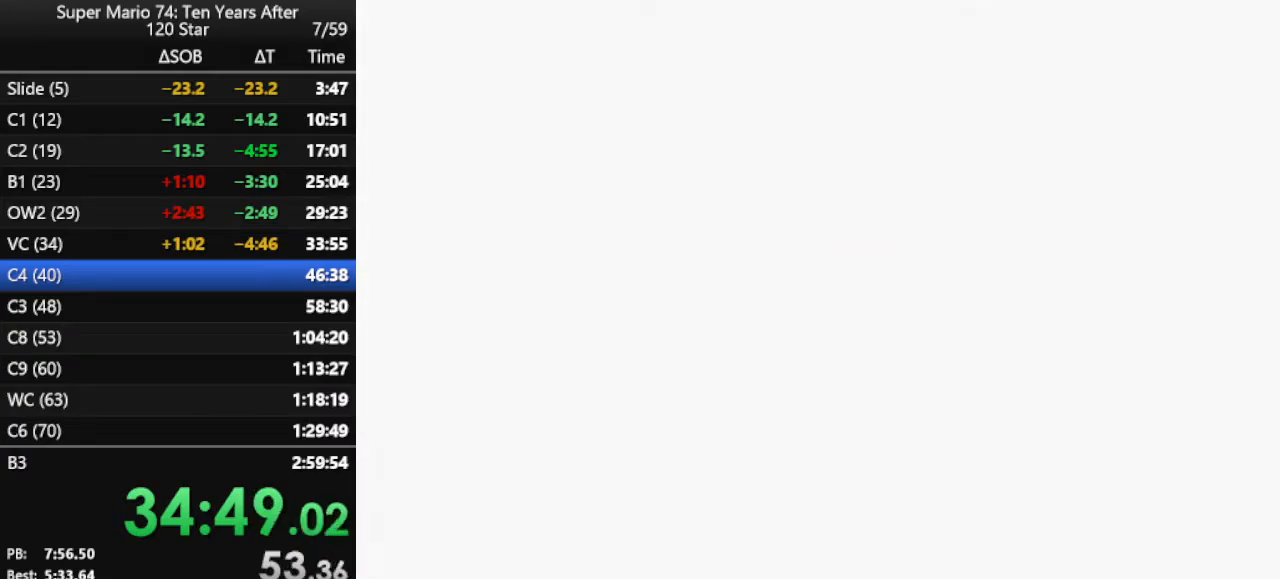
{"buttons": [], "left_stick": "up-right", "events": [[233, "left_stick", "up-right"], [267, "C_LEFT", "down"], [400, "C_LEFT", "up"]]}
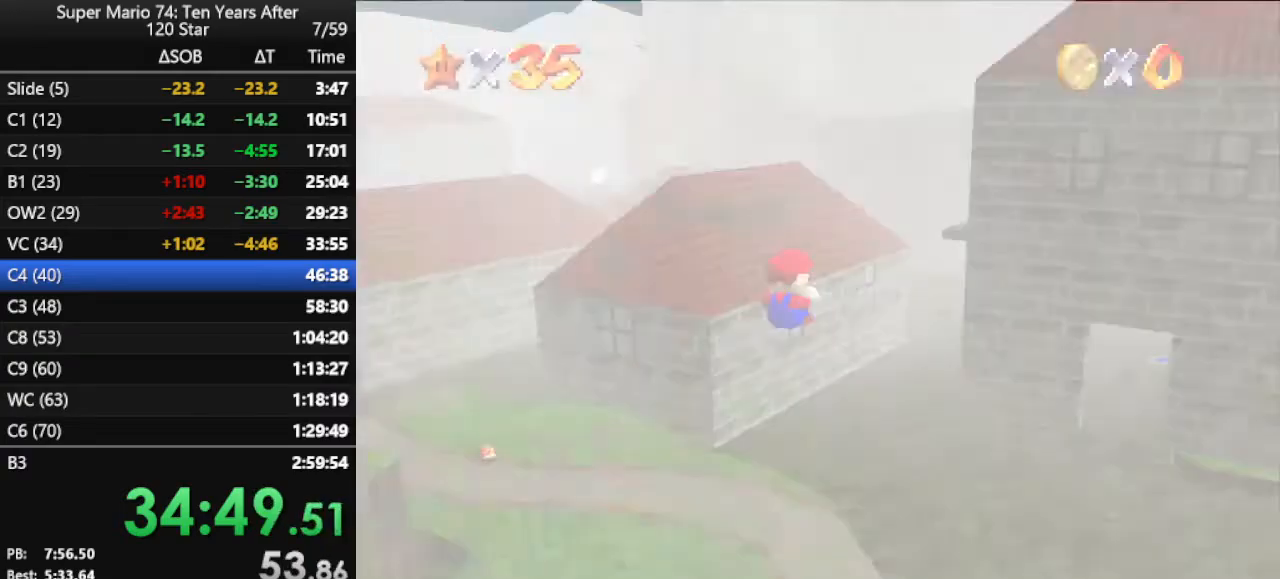
{"buttons": [], "left_stick": "up-right", "events": [[33, "C_LEFT", "down"], [100, "C_LEFT", "up"]]}
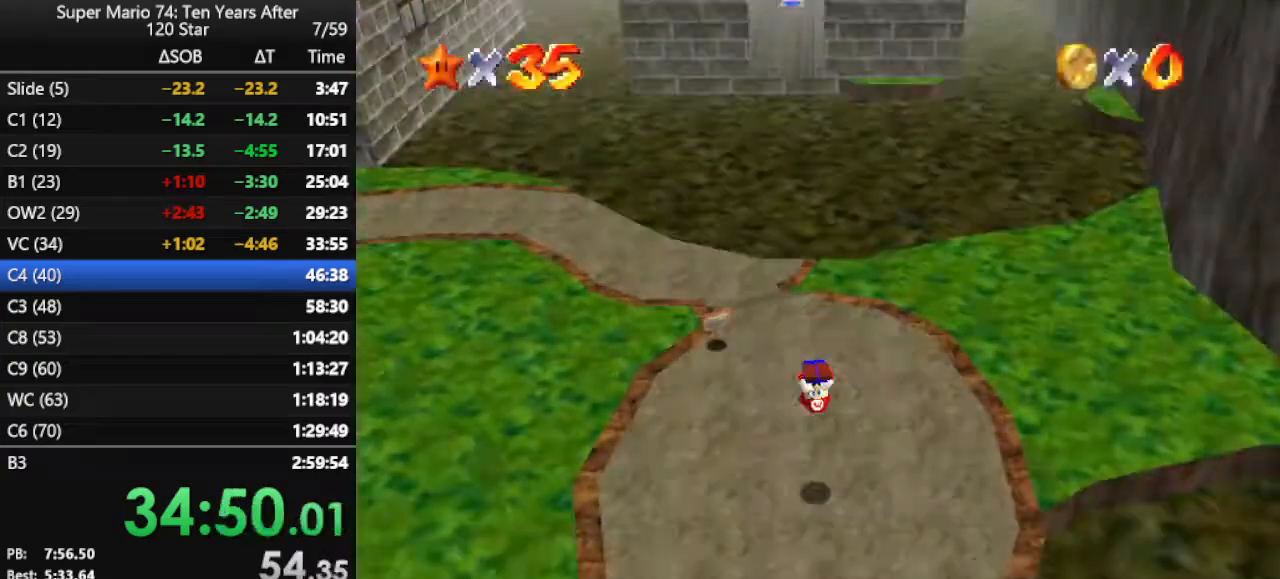
{"buttons": [], "left_stick": "up-right", "events": []}
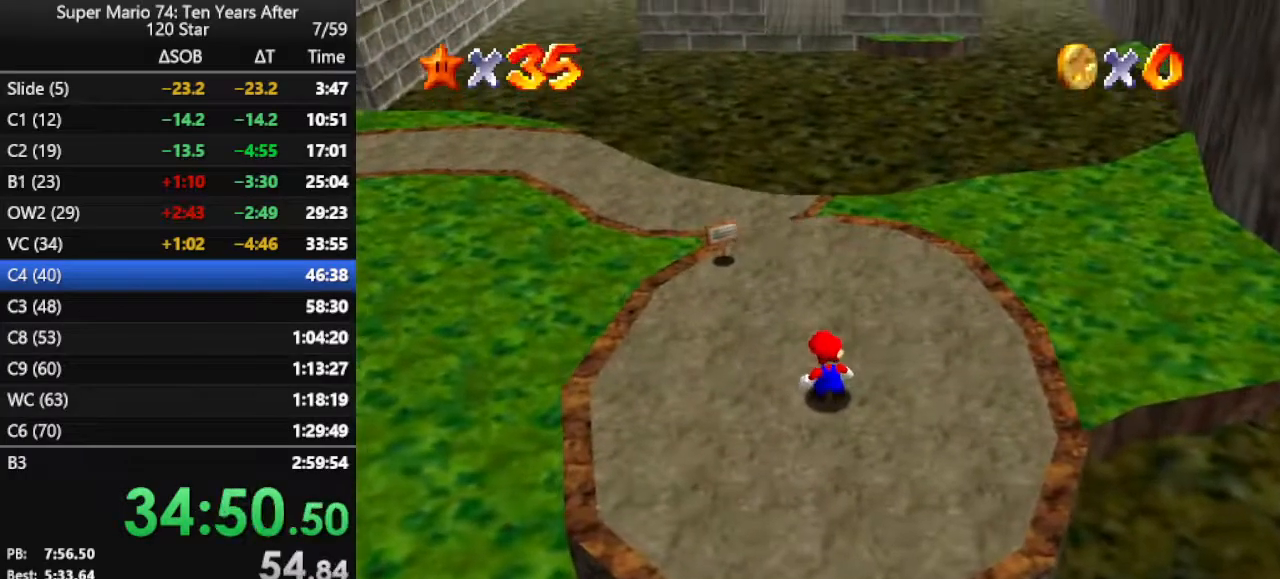
{"buttons": ["A"], "left_stick": "up-right", "events": [[267, "A", "down"]]}
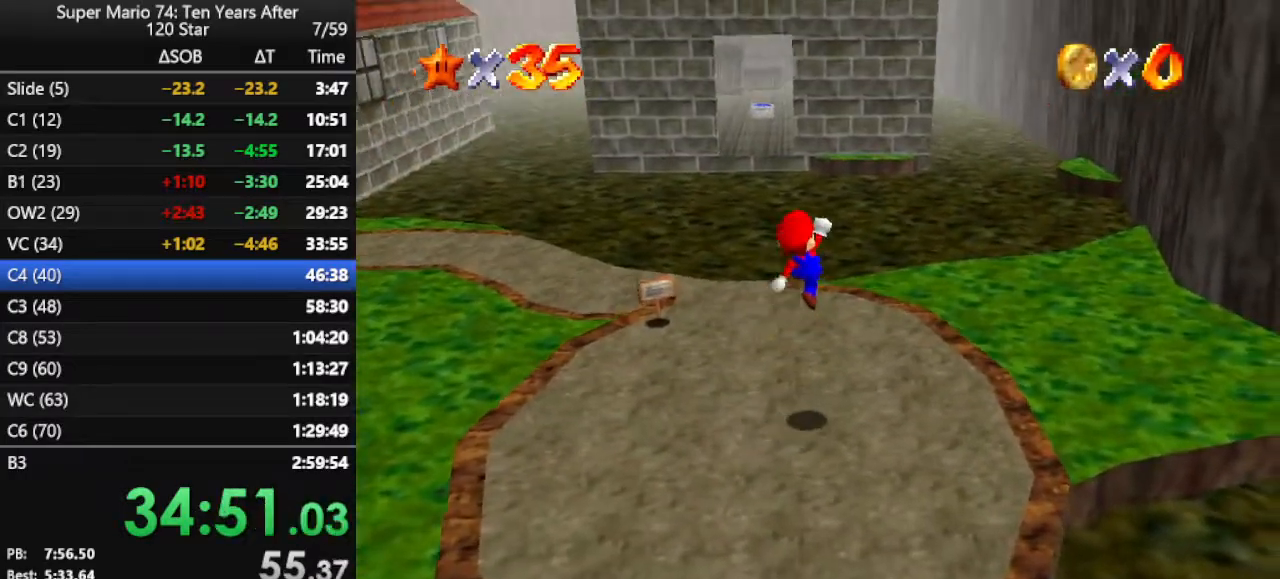
{"buttons": [], "left_stick": "up-right", "events": [[133, "A", "up"], [400, "B", "down"], [500, "B", "up"]]}
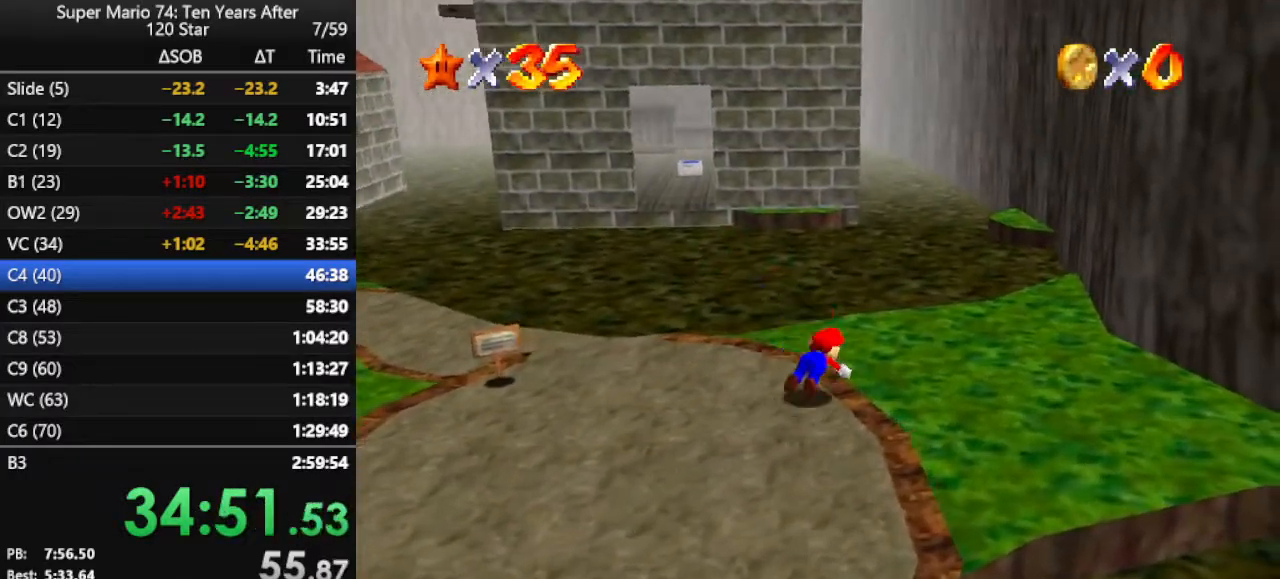
{"buttons": [], "left_stick": "up-right", "events": [[100, "B", "down"], [133, "B", "up"], [233, "B", "down"], [500, "B", "up"]]}
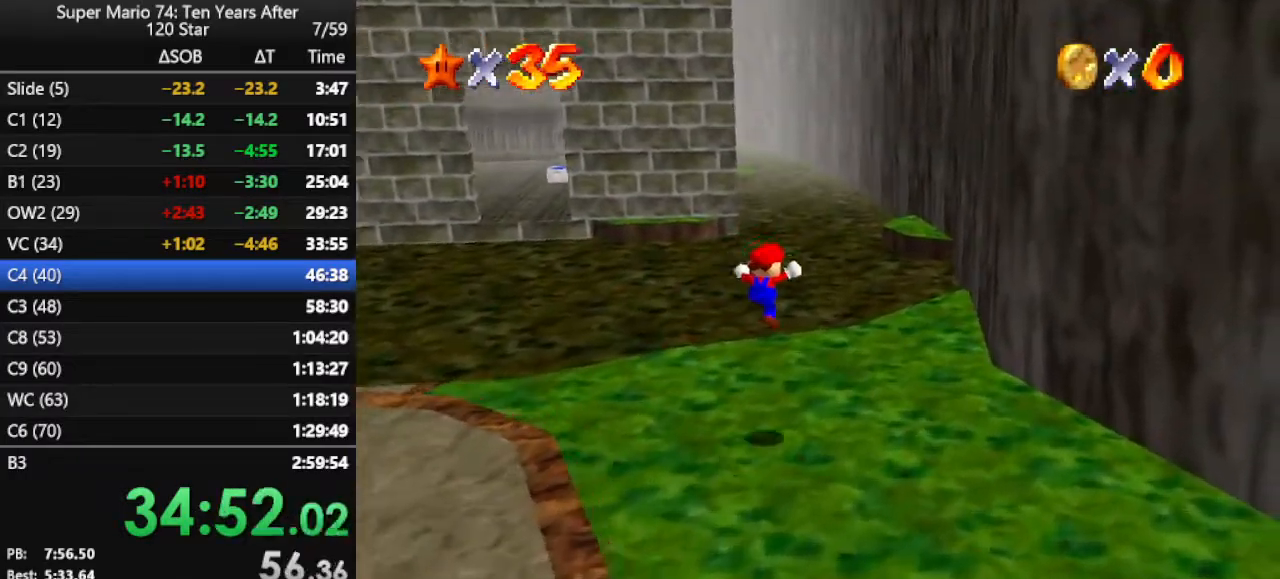
{"buttons": [], "left_stick": "up", "events": [[467, "left_stick", "up"]]}
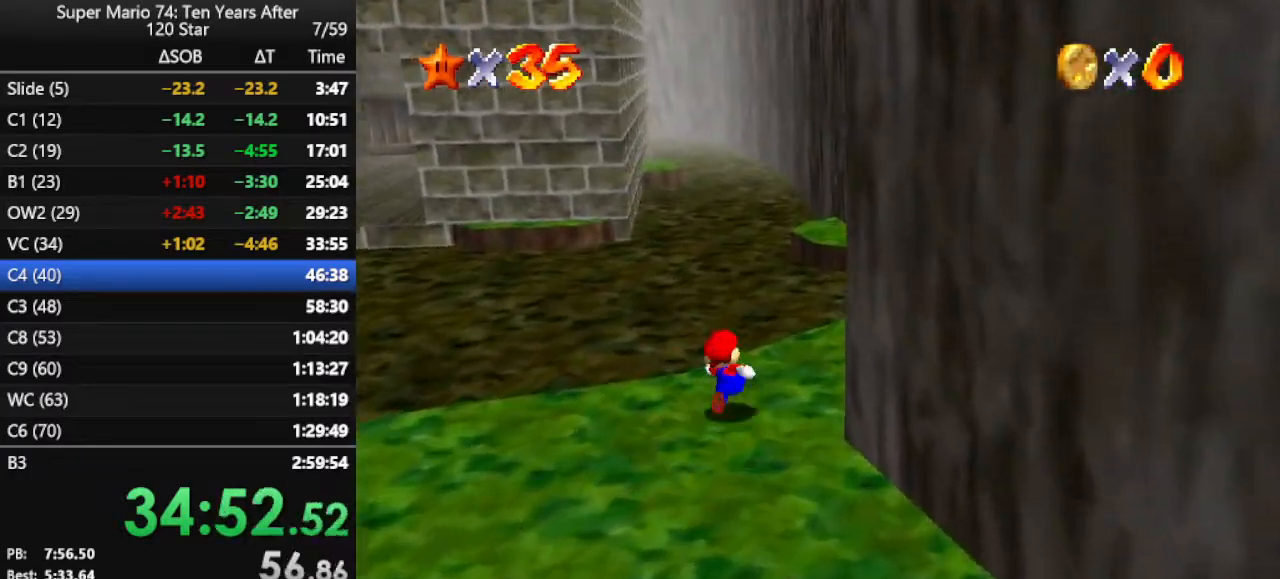
{"buttons": ["A"], "left_stick": "right", "events": [[33, "Z", "down"], [67, "A", "down"], [300, "Z", "up"], [300, "left_stick", "up-right"], [400, "left_stick", "right"]]}
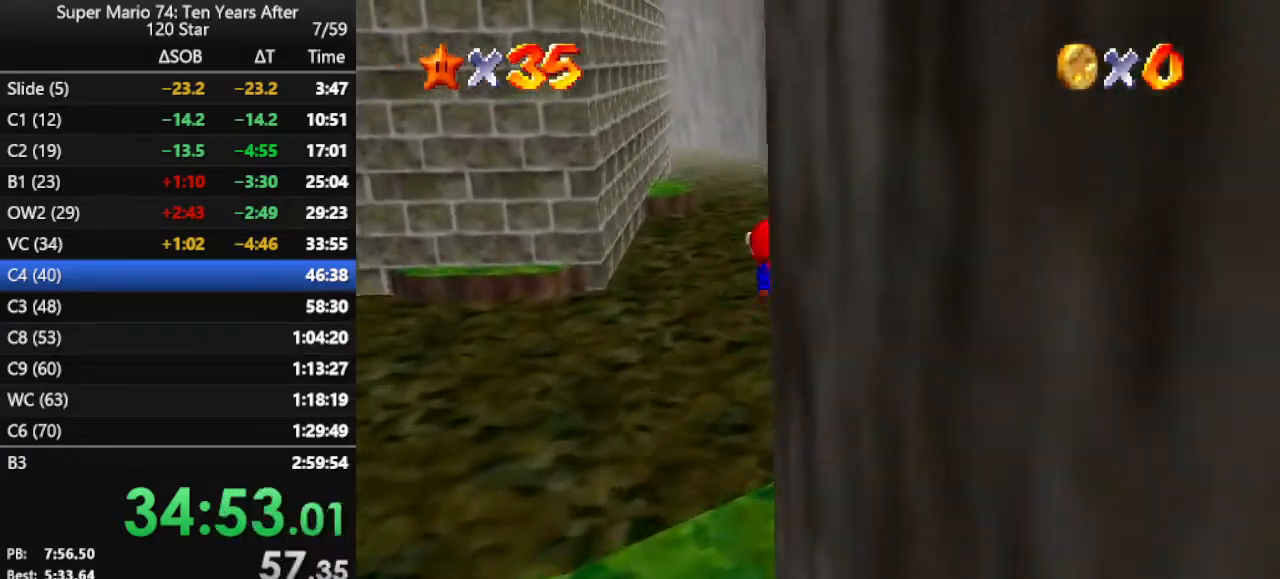
{"buttons": [], "left_stick": "right", "events": [[400, "A", "up"]]}
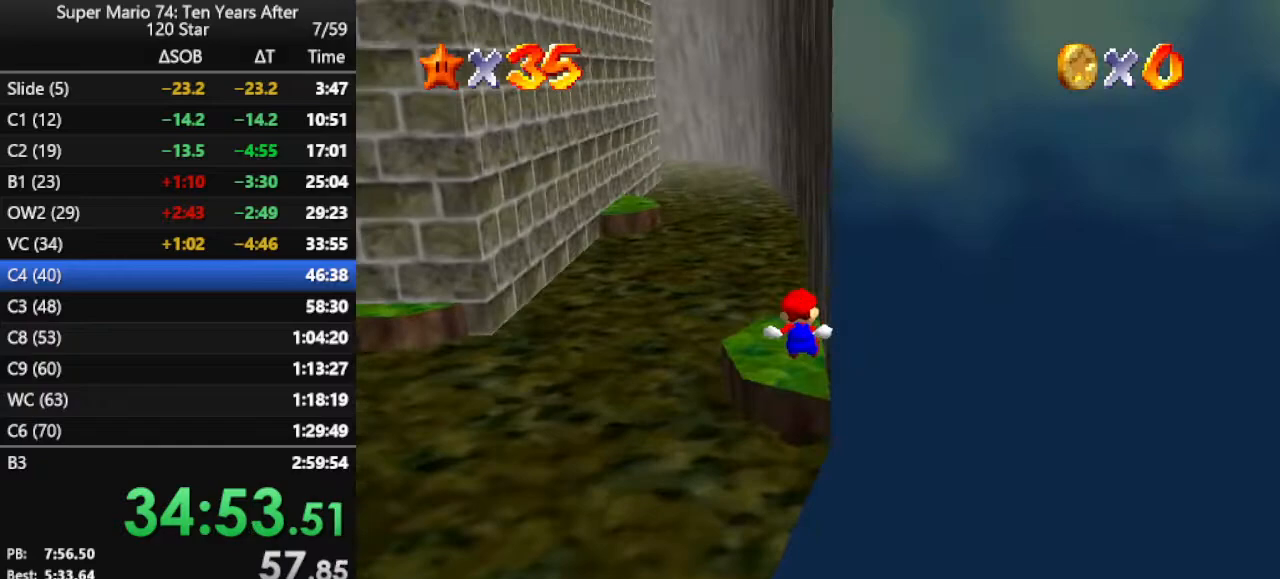
{"buttons": [], "left_stick": "up", "events": [[33, "left_stick", "center"], [367, "left_stick", "up"]]}
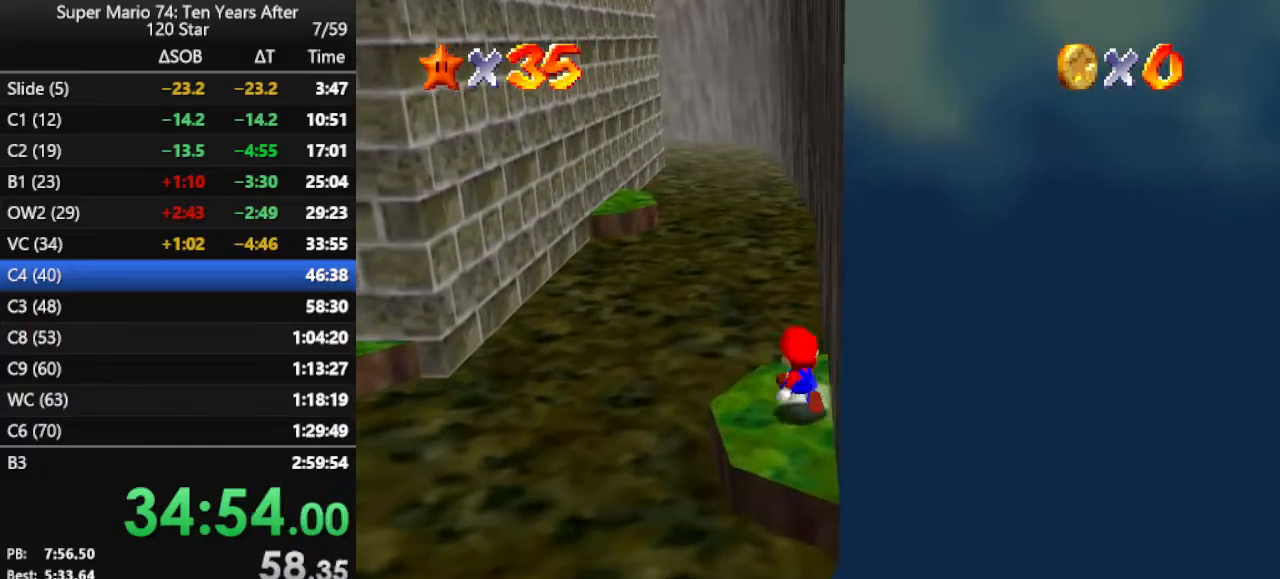
{"buttons": ["A", "Z"], "left_stick": "up-left", "events": [[33, "left_stick", "up-left"], [333, "Z", "down"], [400, "A", "down"]]}
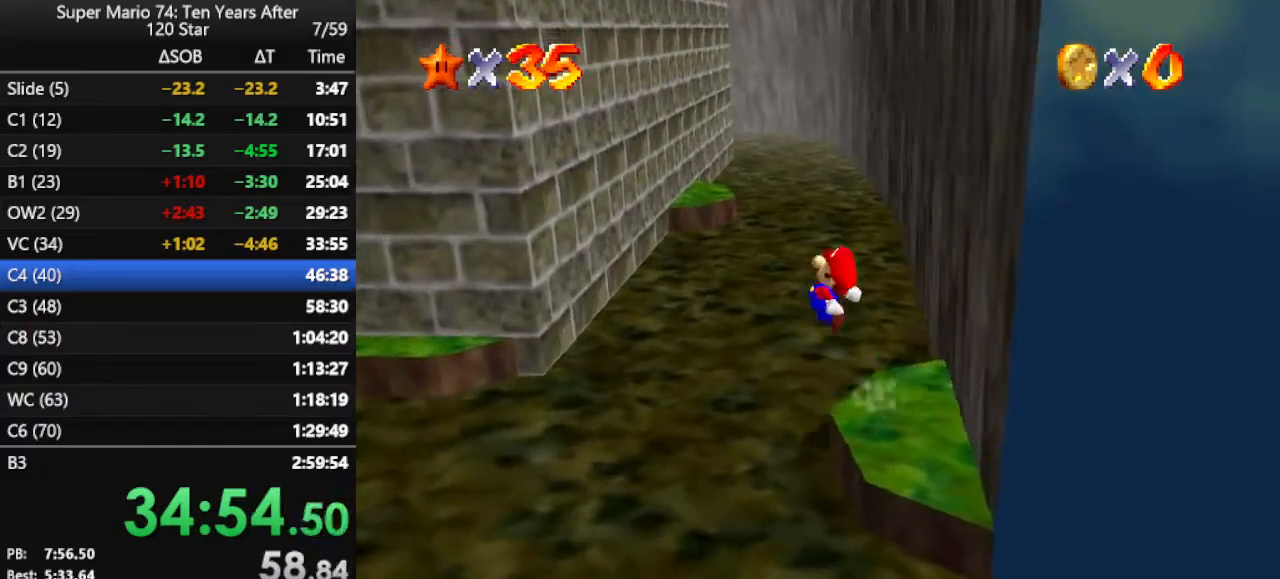
{"buttons": ["A"], "left_stick": "up-left", "events": [[33, "left_stick", "up"], [100, "Z", "up"], [467, "left_stick", "up-left"]]}
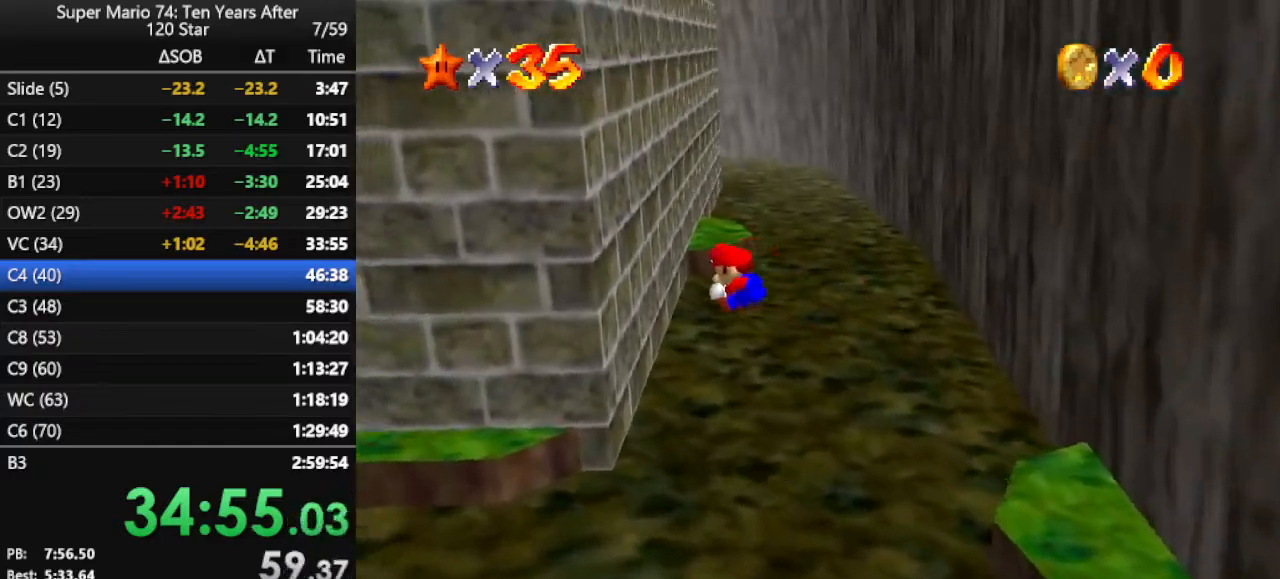
{"buttons": ["A"], "left_stick": "right", "events": [[200, "A", "up"], [300, "A", "down"], [300, "left_stick", "right"]]}
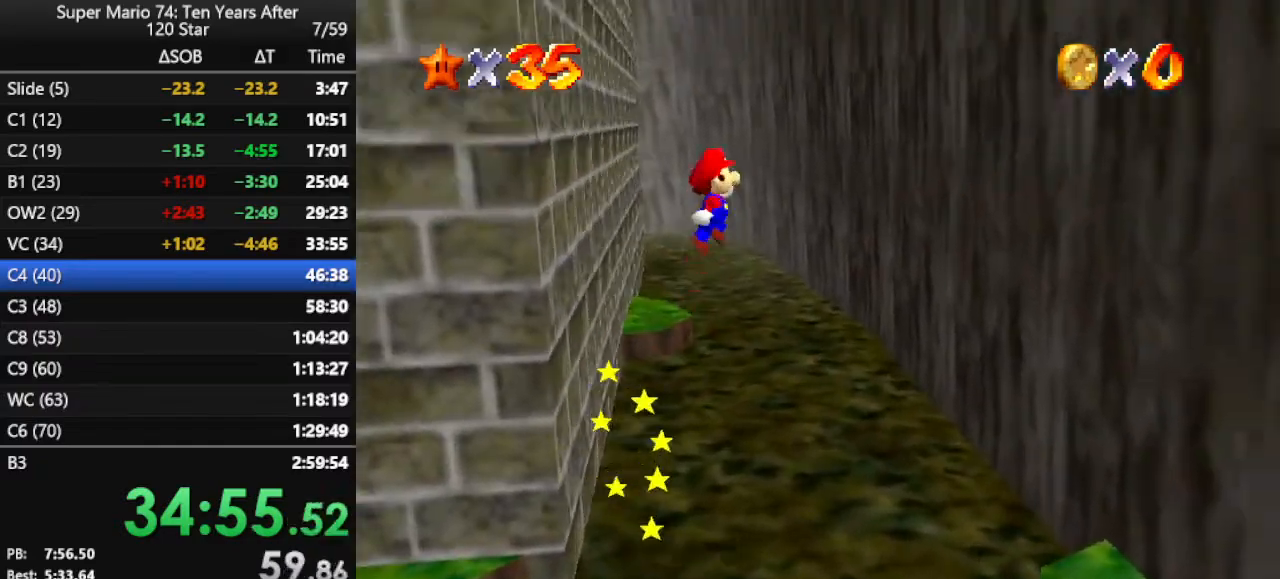
{"buttons": ["A"], "left_stick": "right", "events": []}
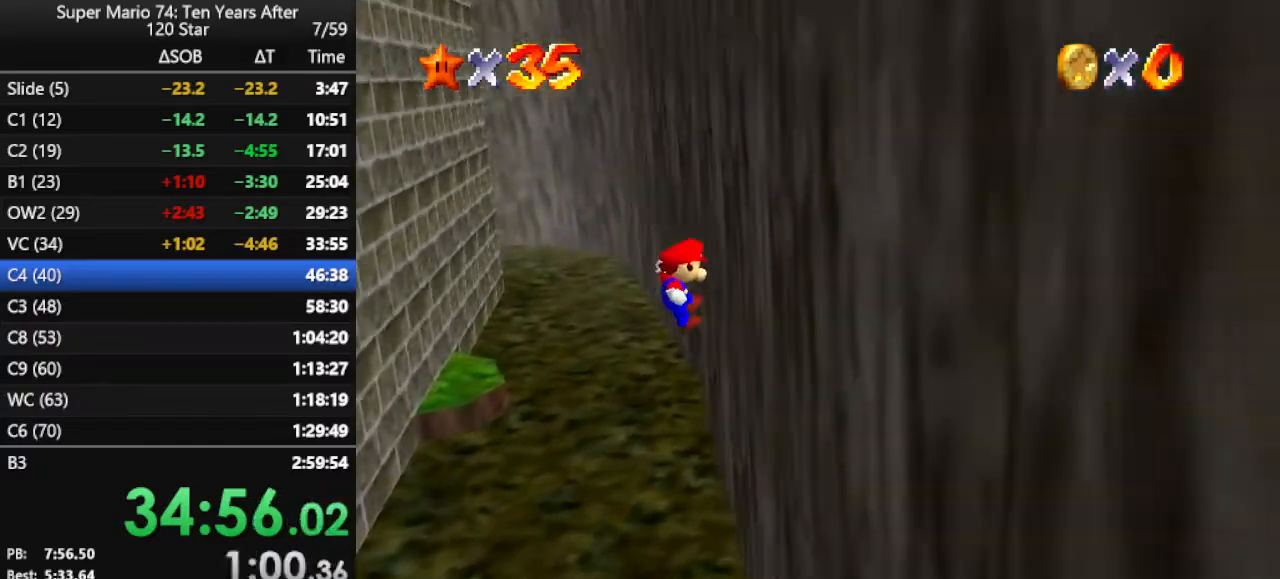
{"buttons": ["A"], "left_stick": "left", "events": [[100, "A", "up"], [167, "left_stick", "up"], [233, "A", "down"], [300, "left_stick", "left"]]}
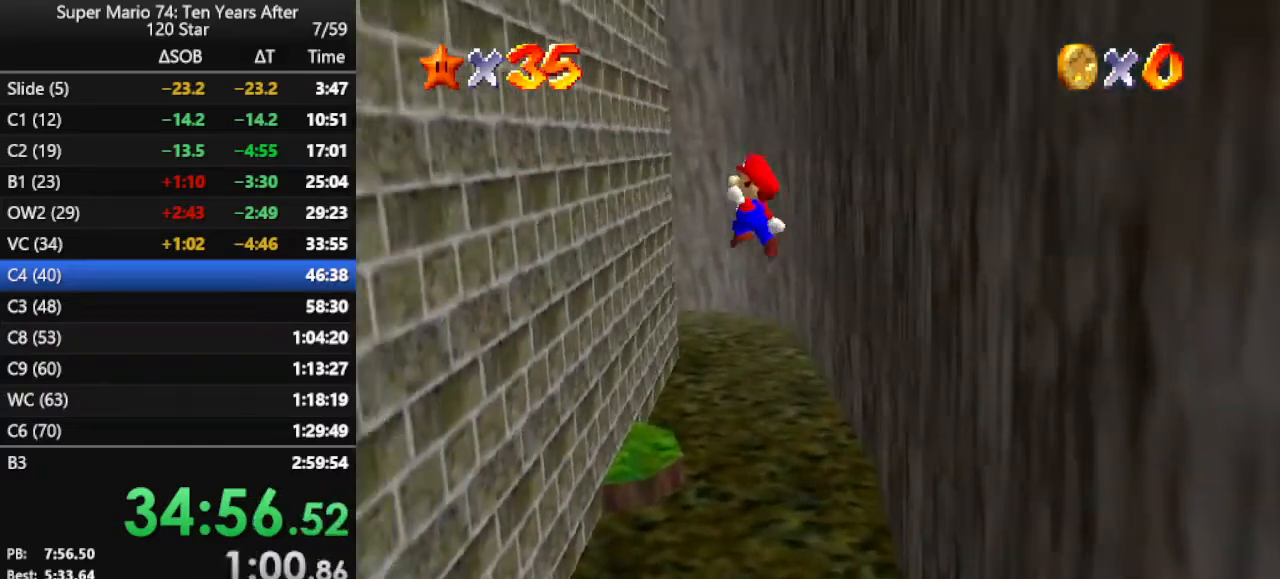
{"buttons": ["A"], "left_stick": "left", "events": []}
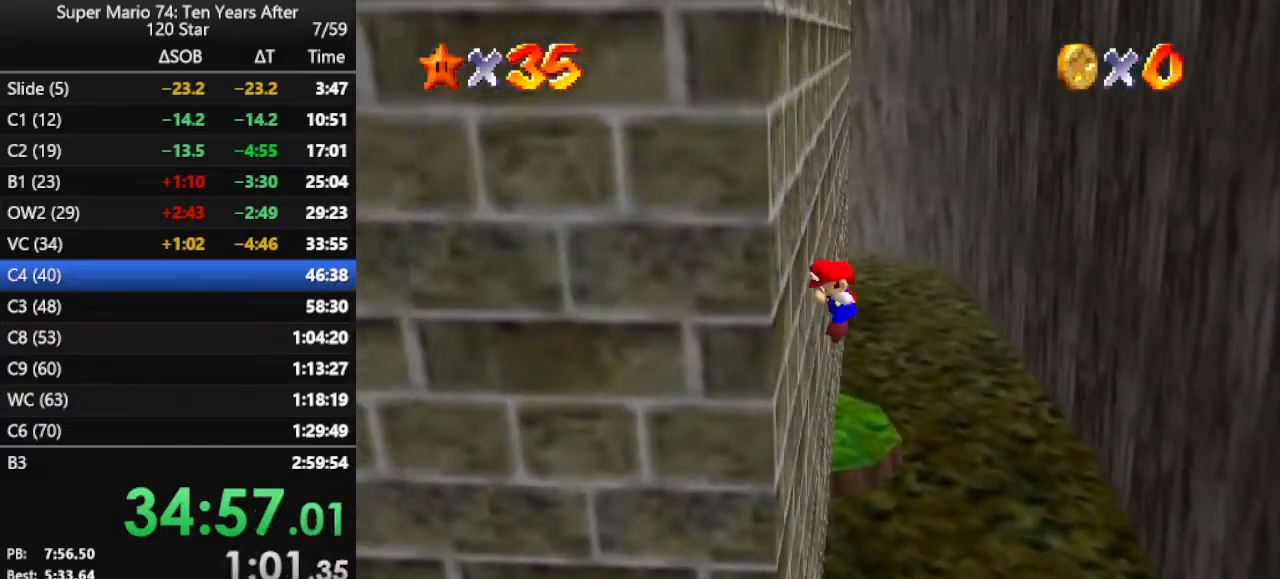
{"buttons": ["A"], "left_stick": "right", "events": [[33, "A", "up"], [100, "A", "down"], [100, "left_stick", "up-right"], [233, "left_stick", "right"]]}
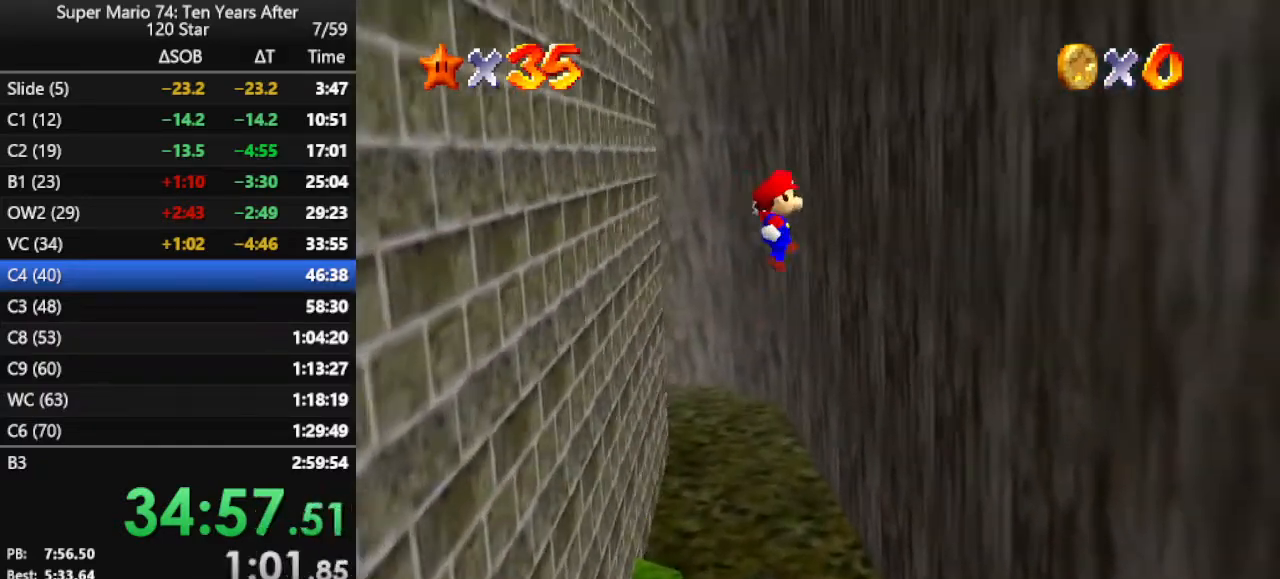
{"buttons": ["A"], "left_stick": "up-left", "events": [[400, "A", "up"], [400, "left_stick", "up"], [467, "A", "down"], [467, "left_stick", "up-left"]]}
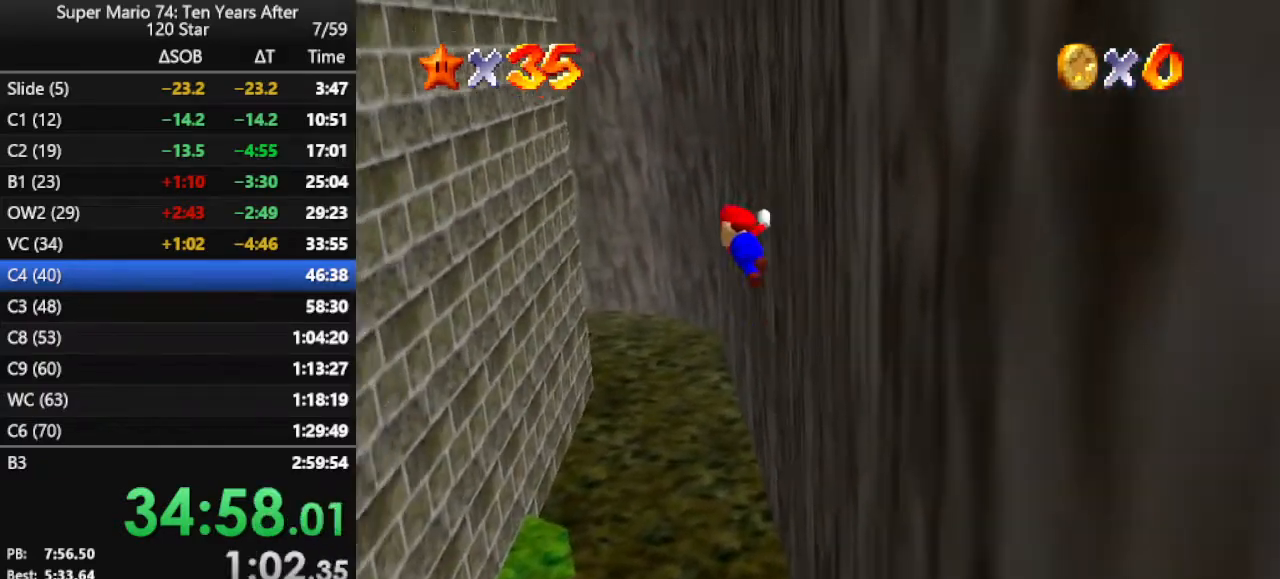
{"buttons": ["A"], "left_stick": "left", "events": [[100, "left_stick", "left"]]}
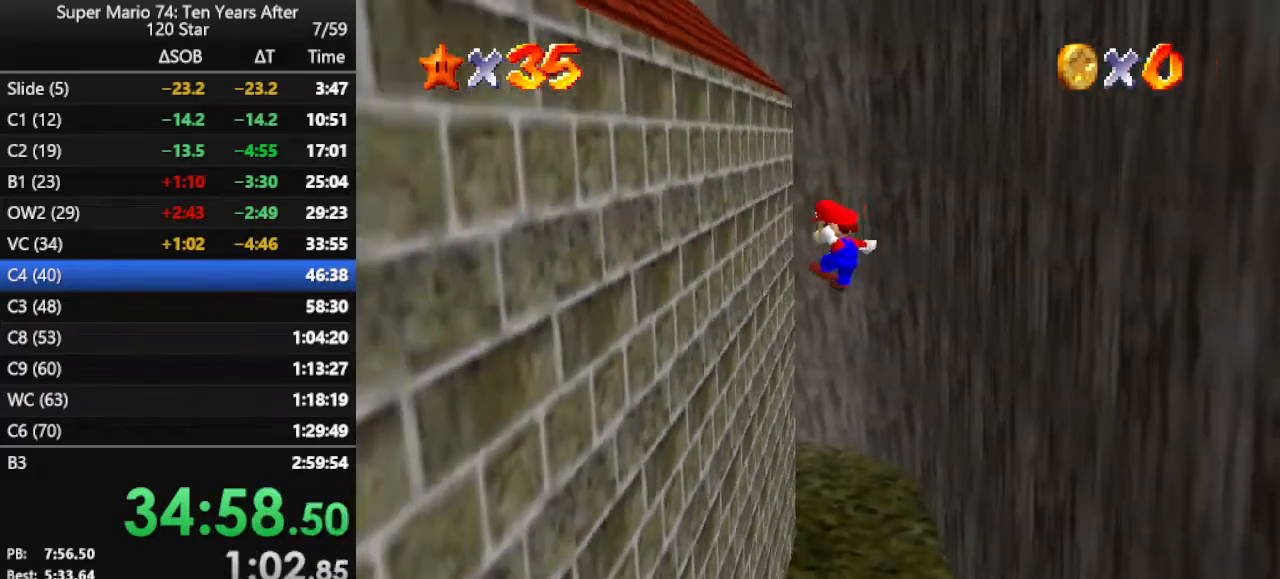
{"buttons": ["A"], "left_stick": "up-right", "events": [[233, "A", "up"], [333, "A", "down"], [333, "left_stick", "up"], [400, "left_stick", "up-right"]]}
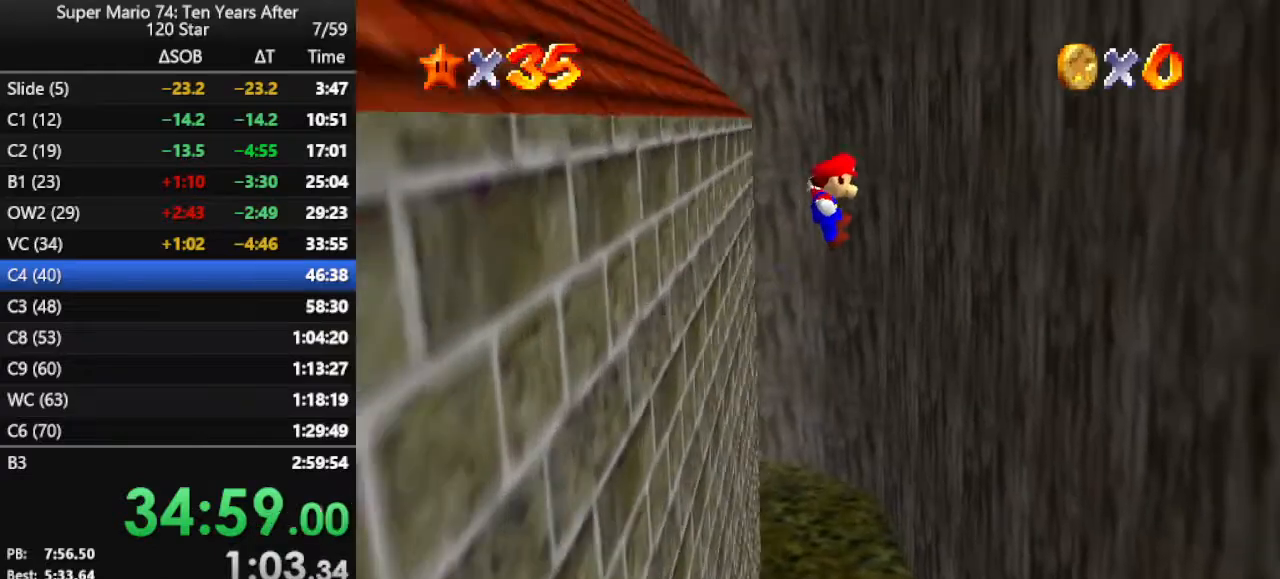
{"buttons": ["A"], "left_stick": "right", "events": [[100, "left_stick", "right"]]}
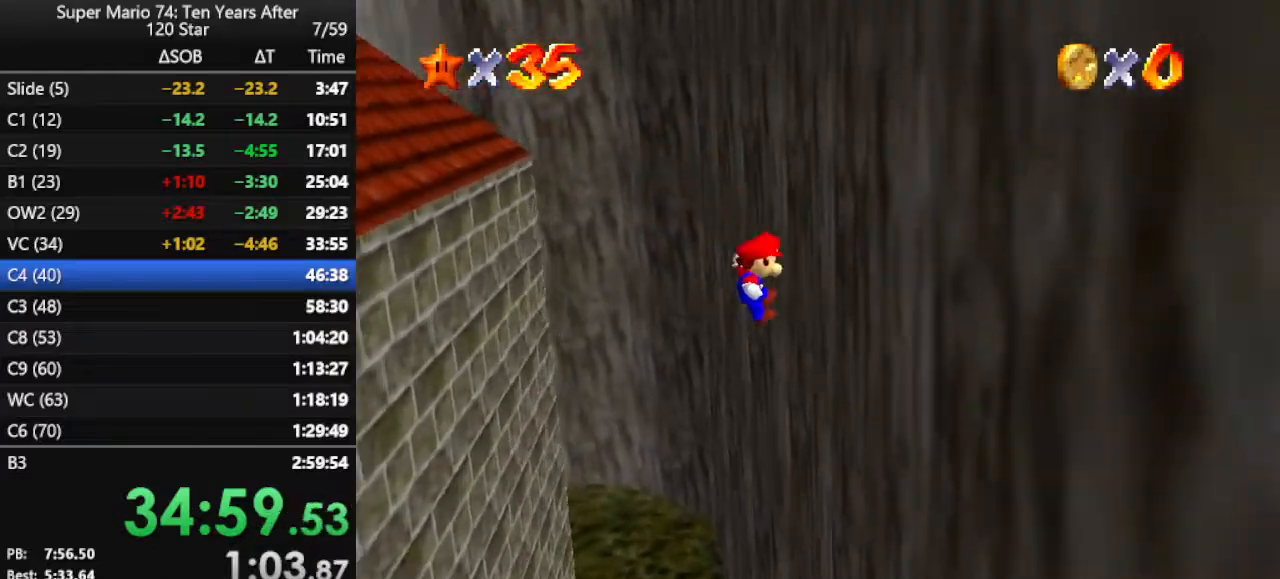
{"buttons": ["A"], "left_stick": "left", "events": [[67, "A", "up"], [100, "left_stick", "up"], [167, "A", "down"], [167, "left_stick", "up-left"], [267, "left_stick", "left"]]}
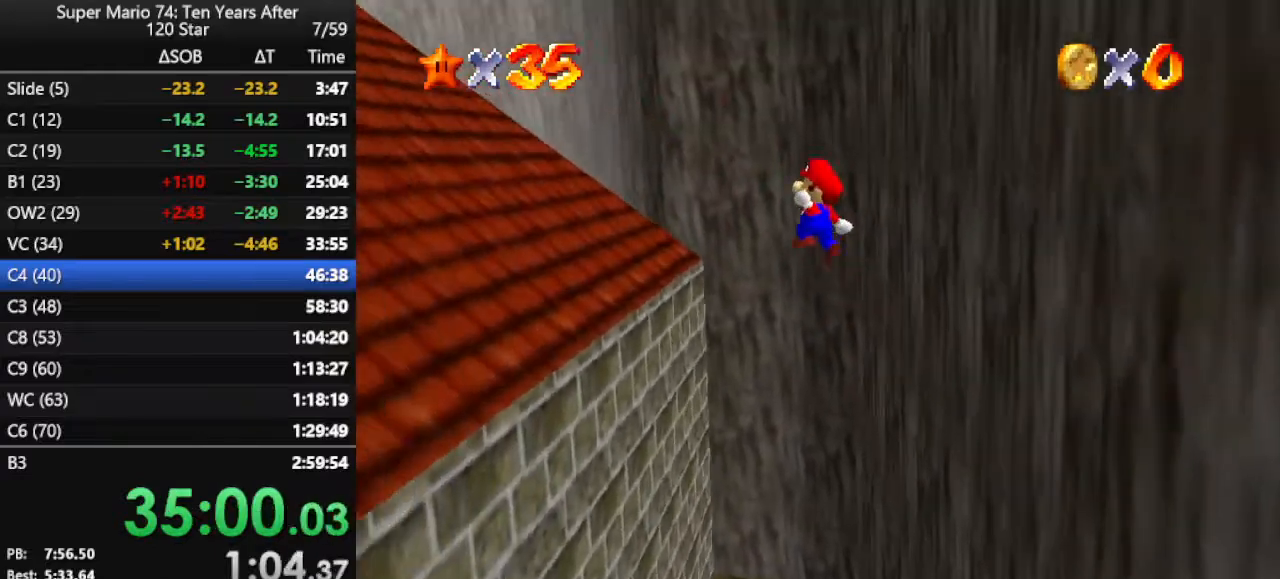
{"buttons": ["A"], "left_stick": "left", "events": [[267, "C_RIGHT", "down"], [300, "C_DOWN", "down"], [367, "C_DOWN", "up"], [367, "C_RIGHT", "up"]]}
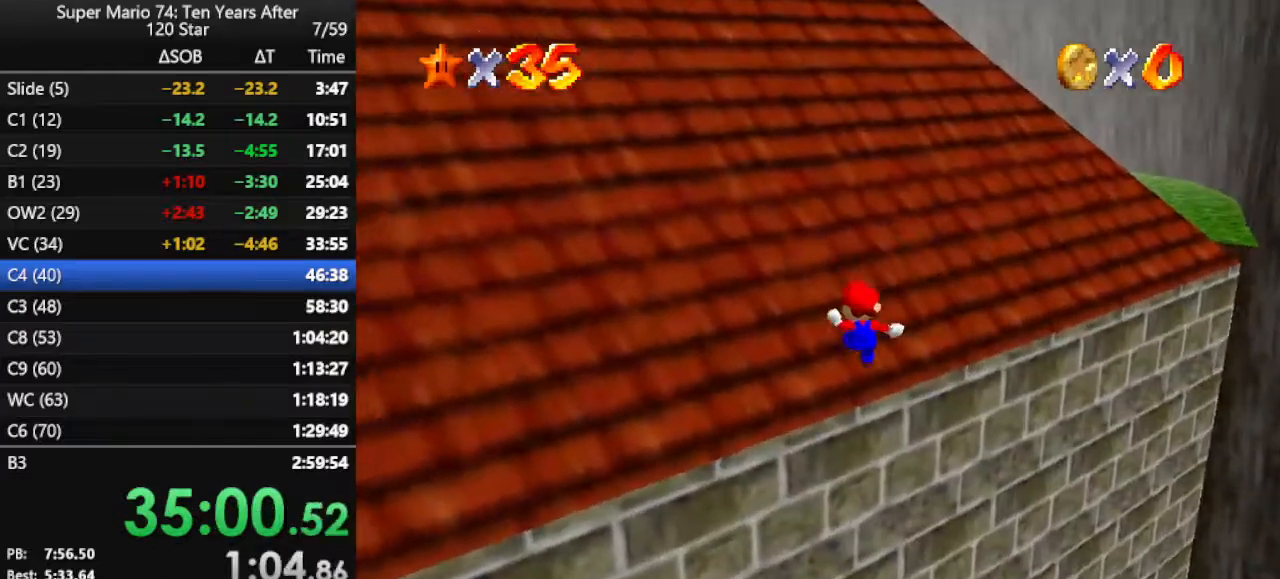
{"buttons": ["A", "B"], "left_stick": "up", "events": [[67, "left_stick", "up"], [433, "B", "down"]]}